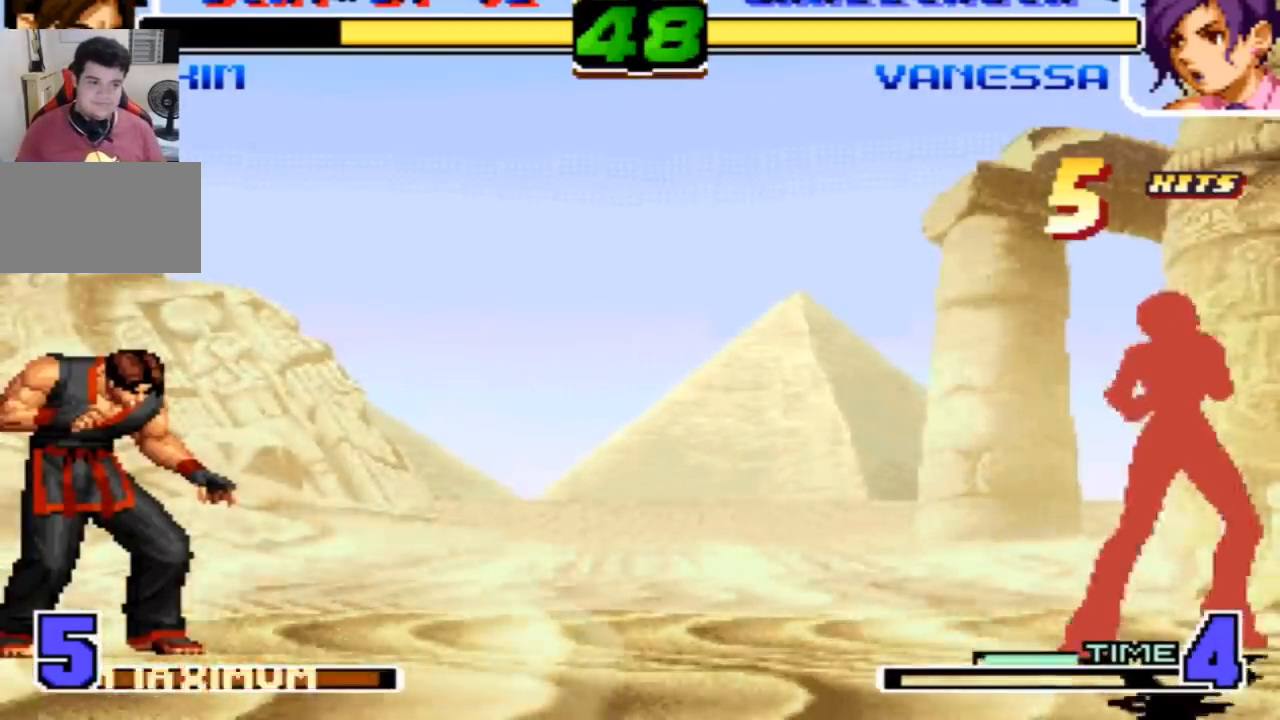
Gameplay with a controller (arcade stick); each line is a JSON object with the inputs held at the frame after it. "events" lists button and stick changes between this image and that frame as [ms after this image, input, new state], when the widget could be followed in between. Not read: L3 R3.
{"buttons": [], "left_stick": "center", "events": []}
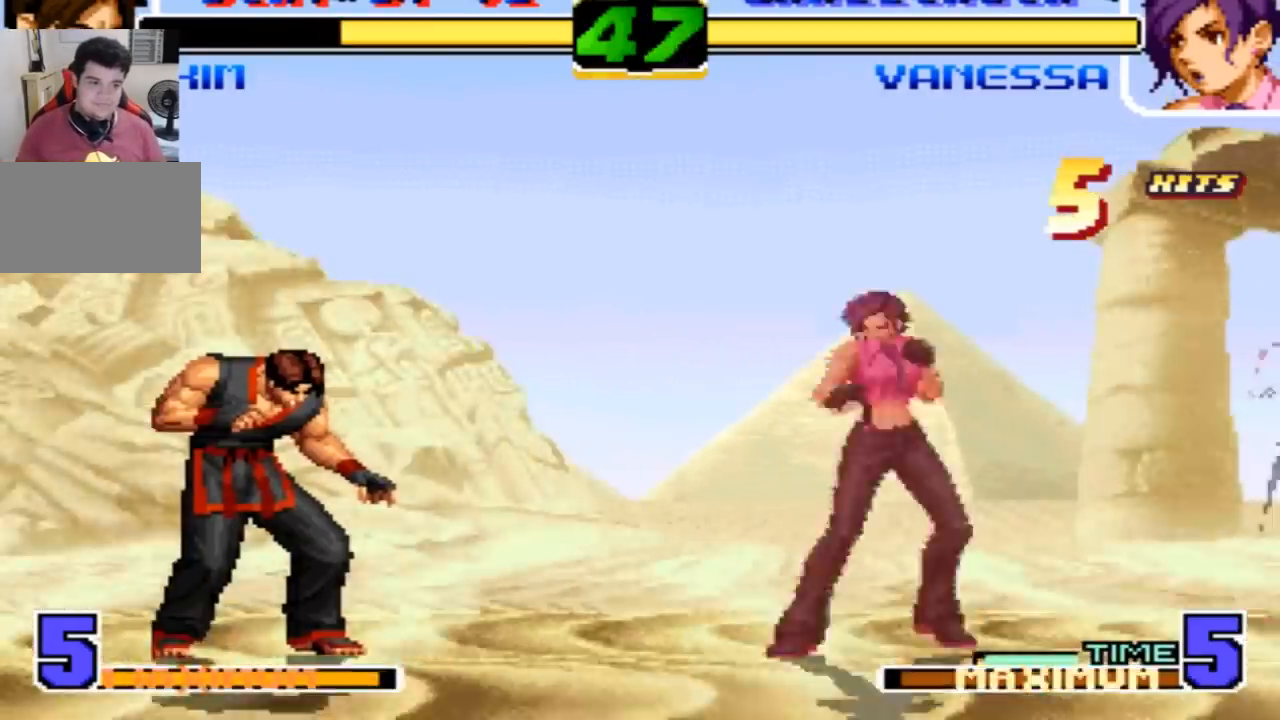
{"buttons": [], "left_stick": "left", "events": [[433, "left_stick", "left"]]}
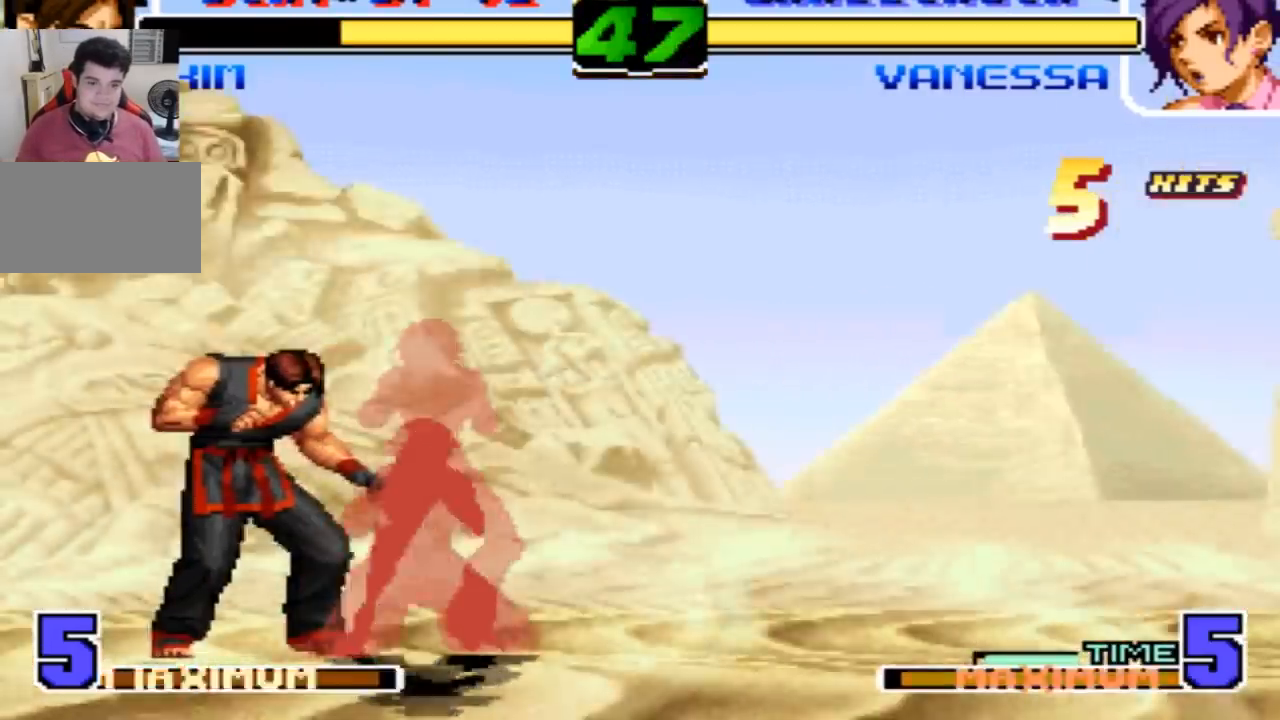
{"buttons": [], "left_stick": "left", "events": []}
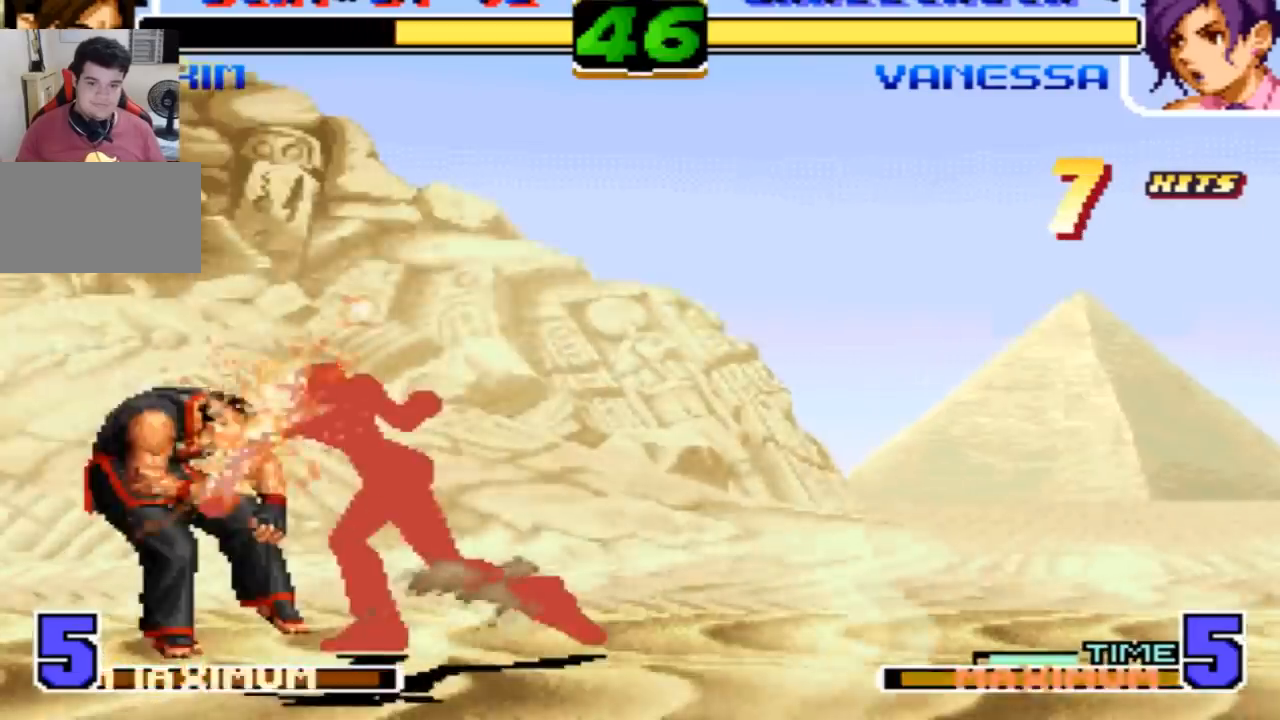
{"buttons": [], "left_stick": "left", "events": []}
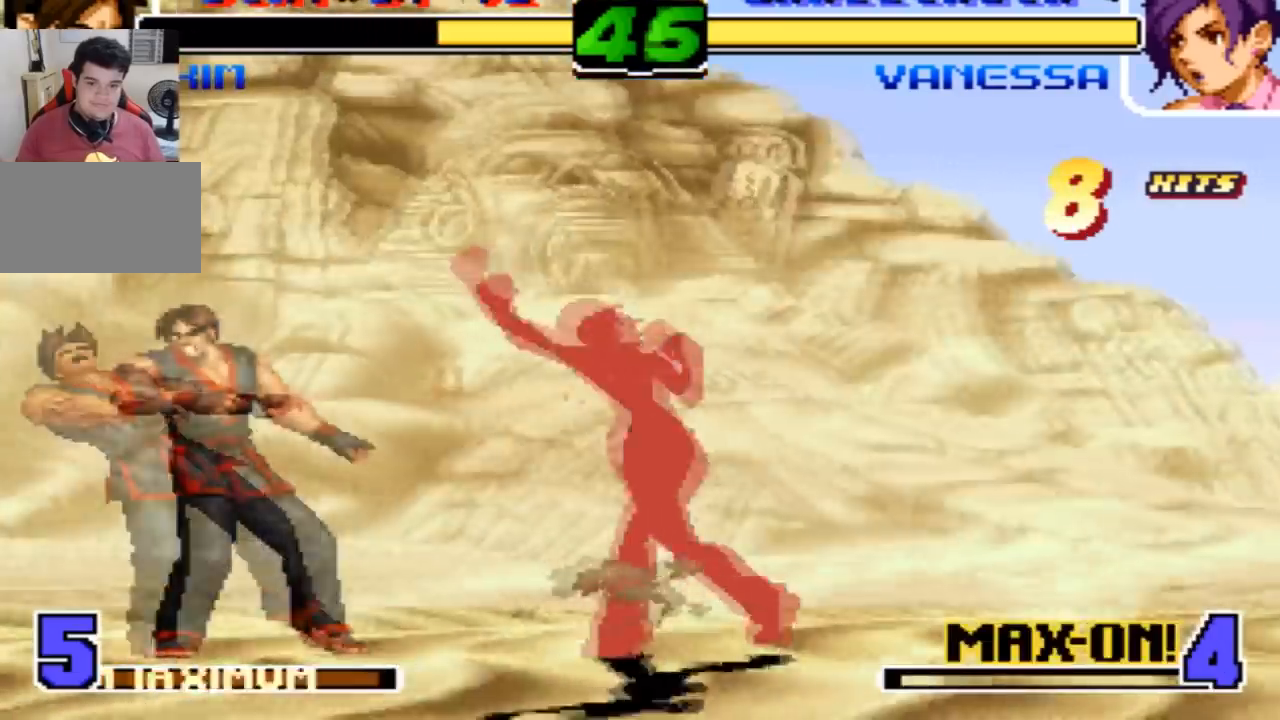
{"buttons": [], "left_stick": "down-left", "events": [[434, "left_stick", "down-left"]]}
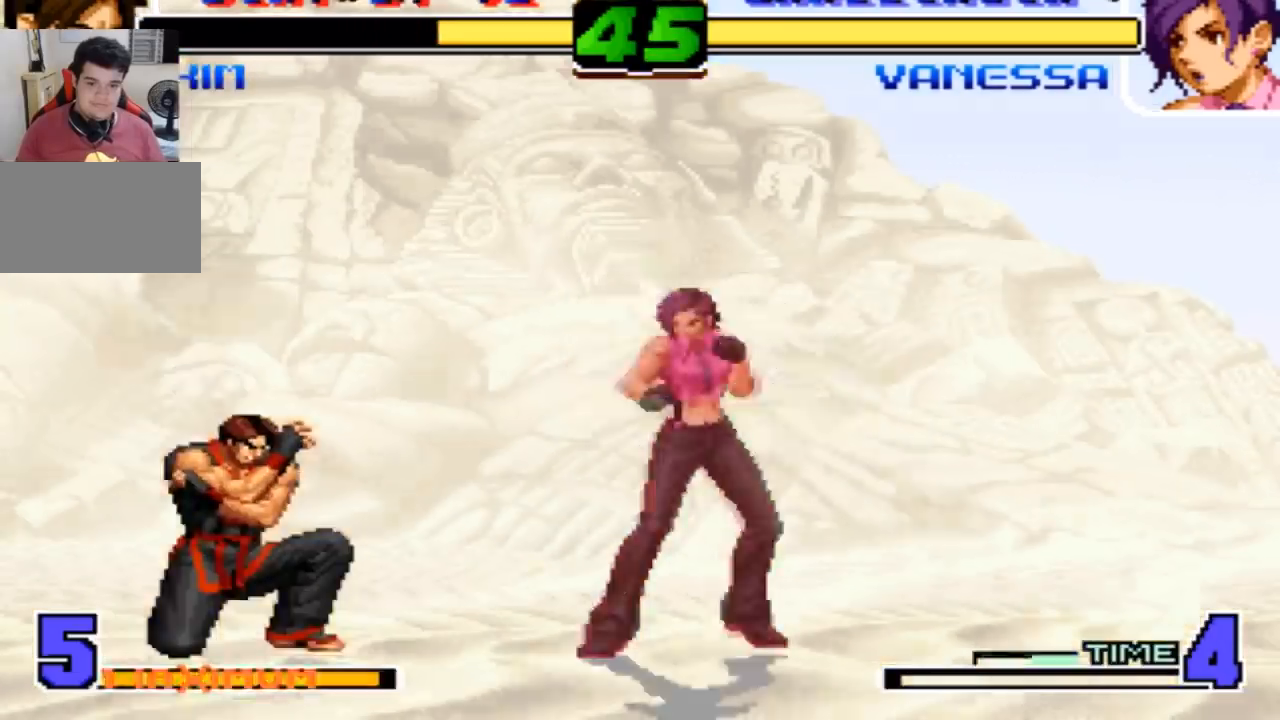
{"buttons": ["SQUARE", "TRIANGLE"], "left_stick": "center", "events": [[400, "left_stick", "center"], [467, "SQUARE", "down"], [467, "TRIANGLE", "down"]]}
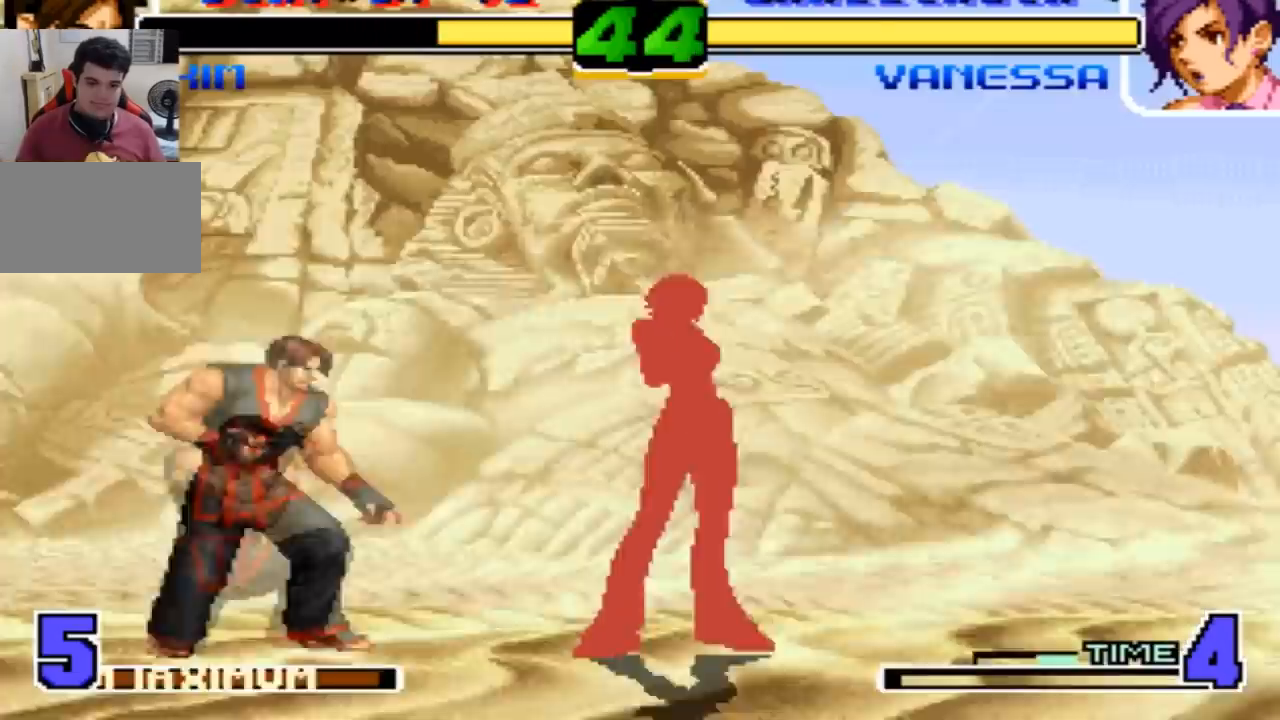
{"buttons": [], "left_stick": "center", "events": [[67, "SQUARE", "up"], [67, "TRIANGLE", "up"]]}
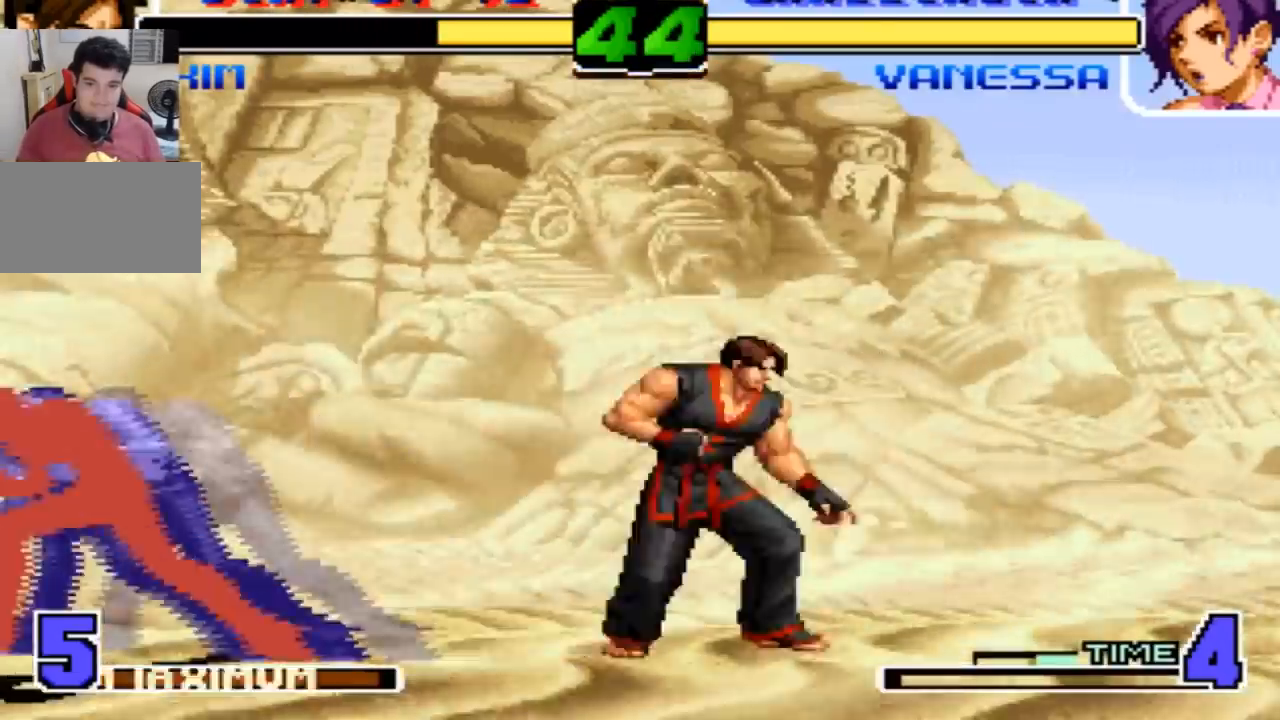
{"buttons": [], "left_stick": "left", "events": [[66, "left_stick", "left"], [333, "R1", "down"], [433, "R1", "up"]]}